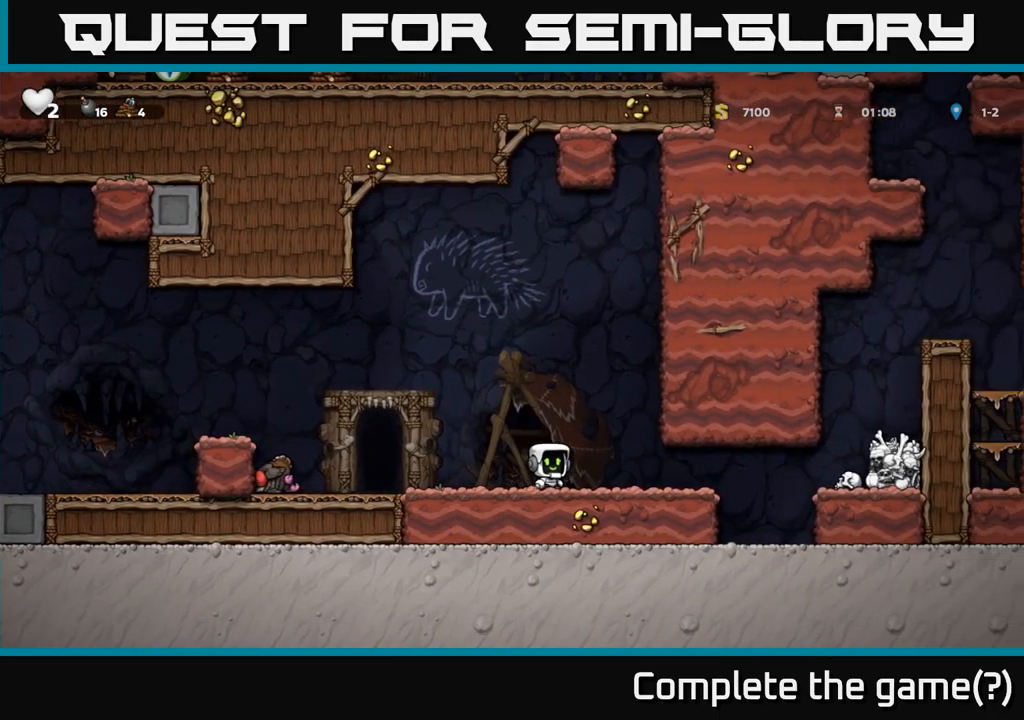
Gameplay with a controller (Xbox layout); each line is a JSON object with the inputs held at the frame after it. "events" lists button and stick changes between this image and that frame as [ms after this image, input, new state], when the widget could be followed in between. Not read: right_stick.
{"buttons": [], "left_stick": "right", "events": []}
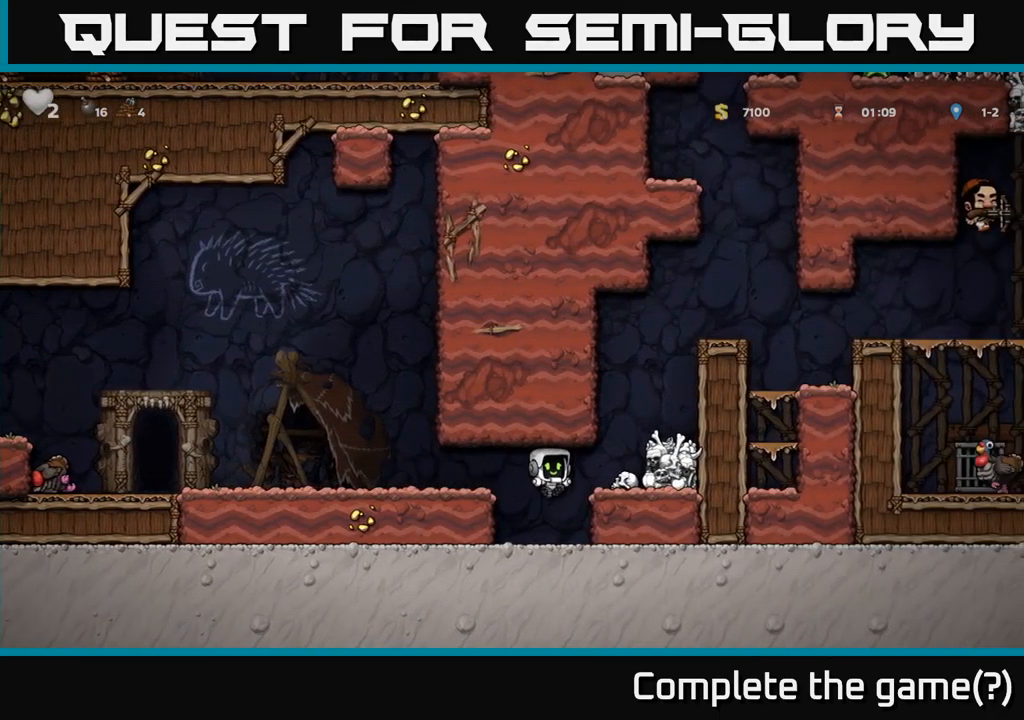
{"buttons": [], "left_stick": "center"}
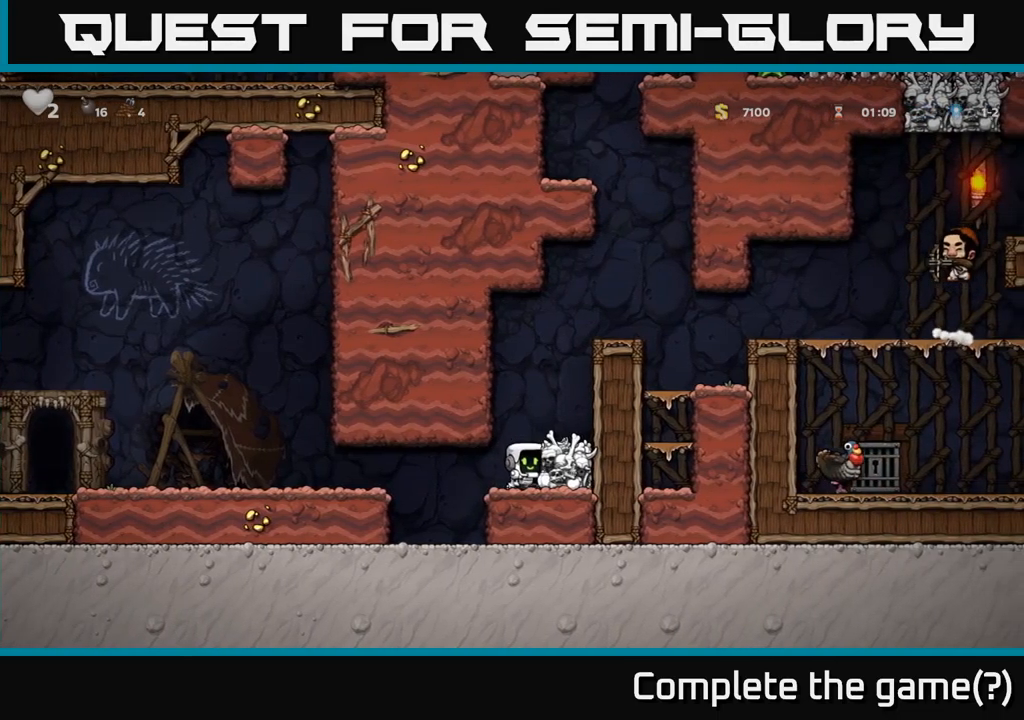
{"buttons": [], "left_stick": "center", "events": []}
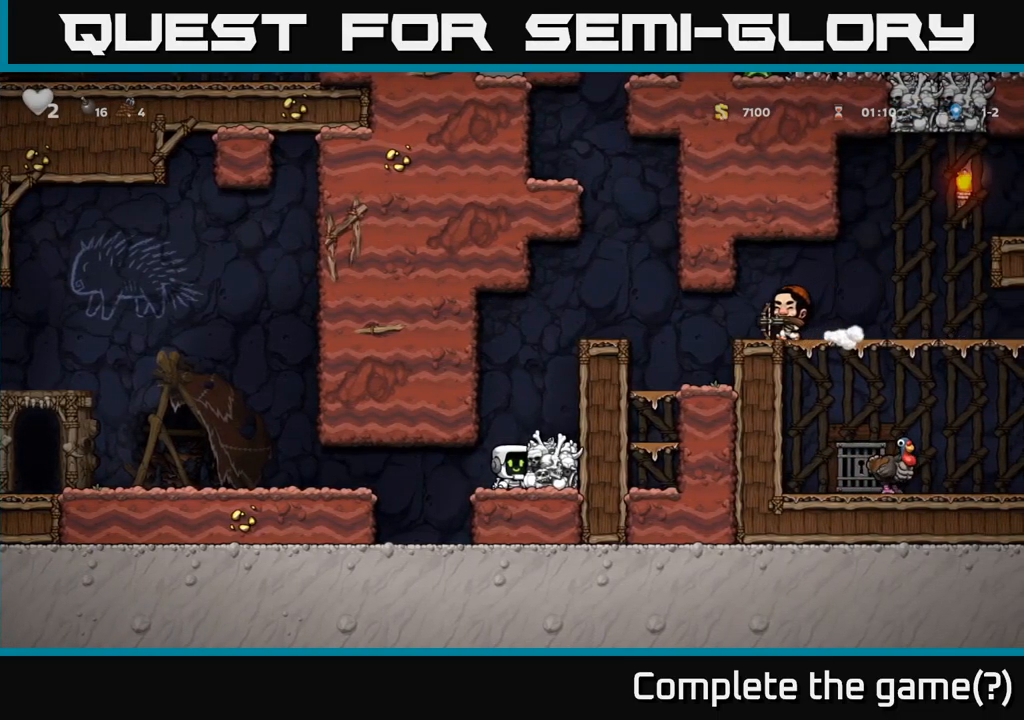
{"buttons": ["A"], "left_stick": "left", "events": [[16, "left_stick", "left"], [483, "A", "down"]]}
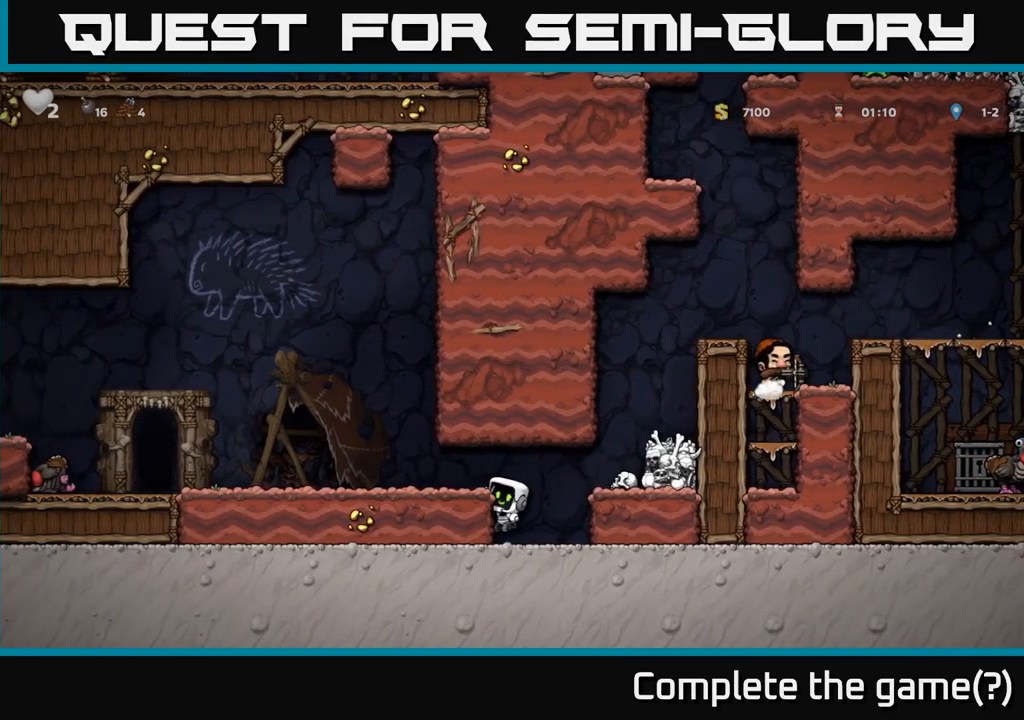
{"buttons": [], "left_stick": "left", "events": [[150, "A", "up"]]}
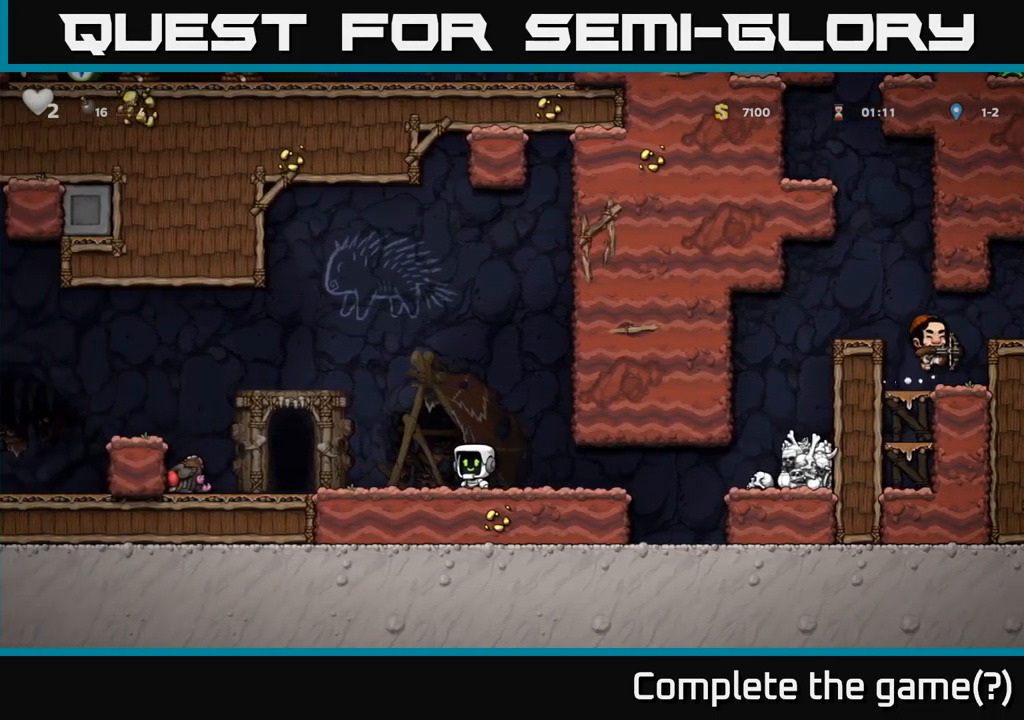
{"buttons": ["L1"], "left_stick": "left", "events": [[500, "L1", "down"]]}
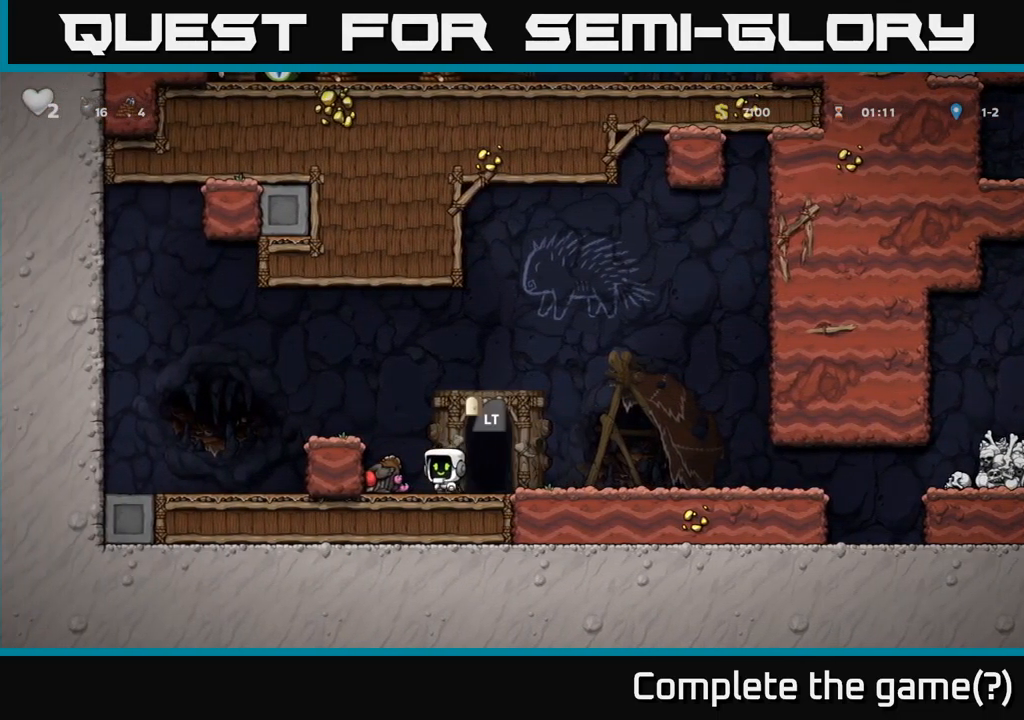
{"buttons": [], "left_stick": "down", "events": [[33, "left_stick", "down"], [133, "L1", "up"]]}
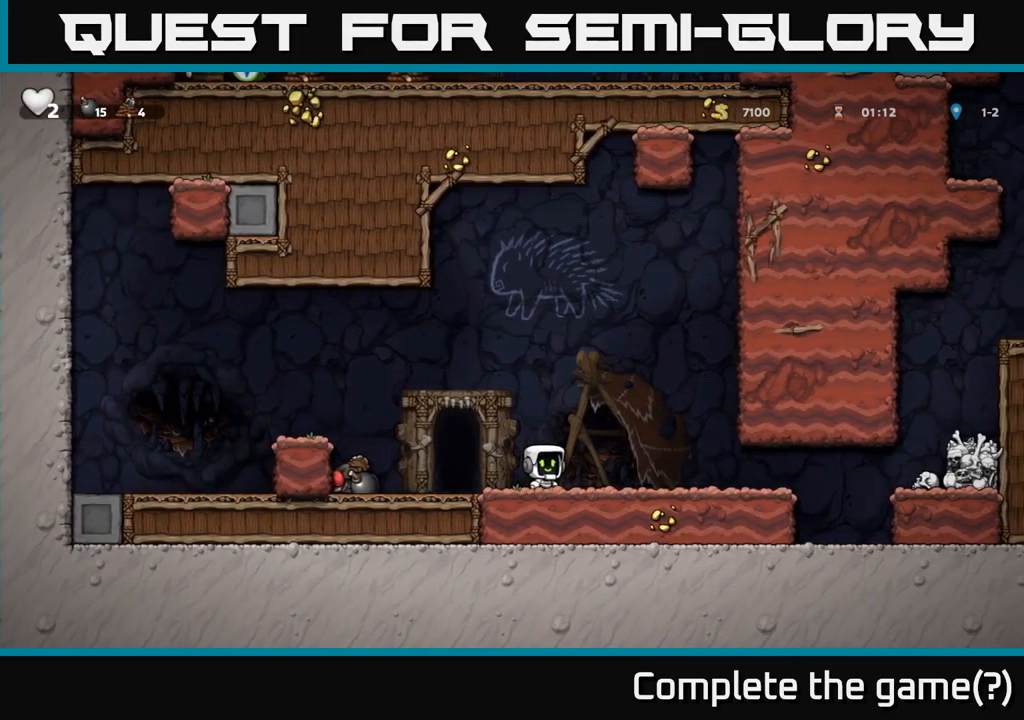
{"buttons": [], "left_stick": "left", "events": [[116, "left_stick", "right"], [383, "left_stick", "left"]]}
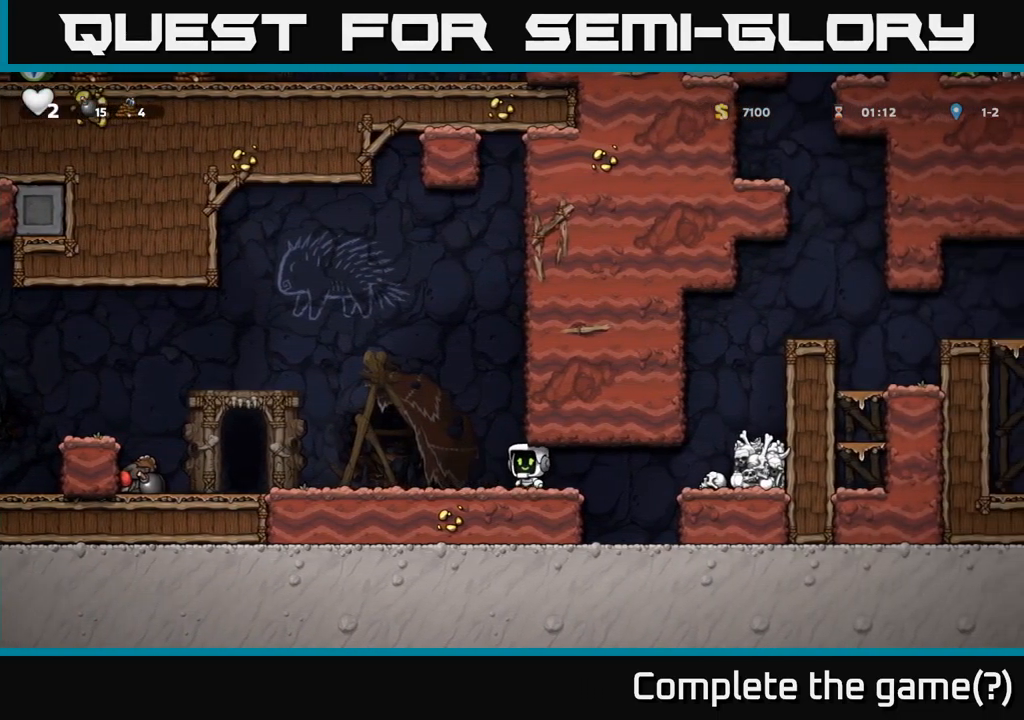
{"buttons": [], "left_stick": "center", "events": [[116, "left_stick", "center"]]}
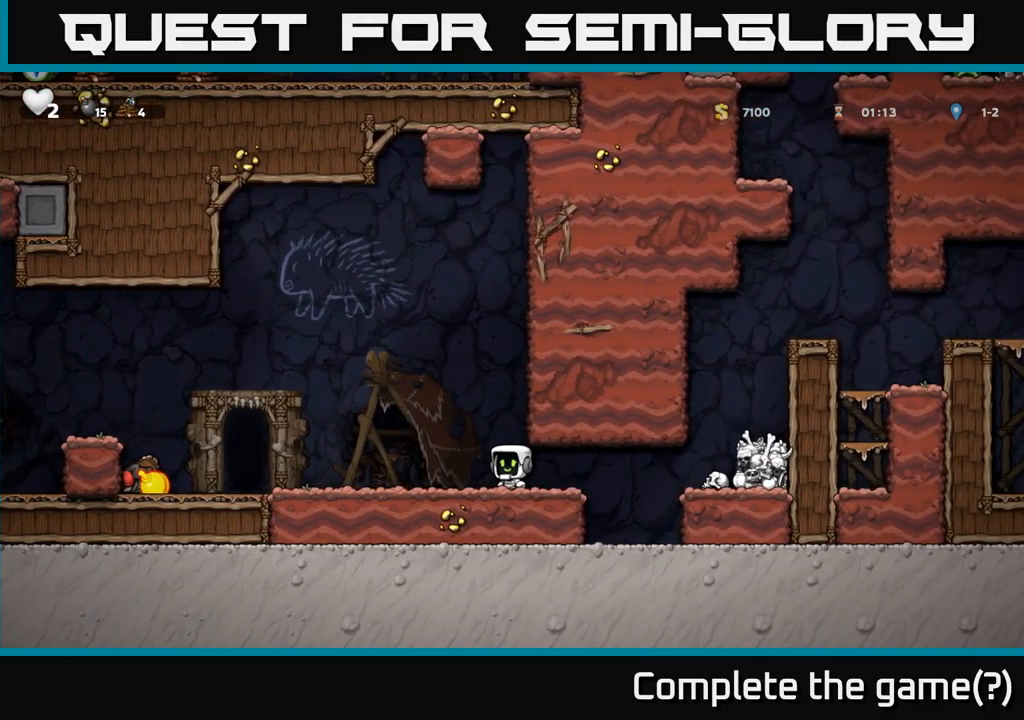
{"buttons": [], "left_stick": "center", "events": []}
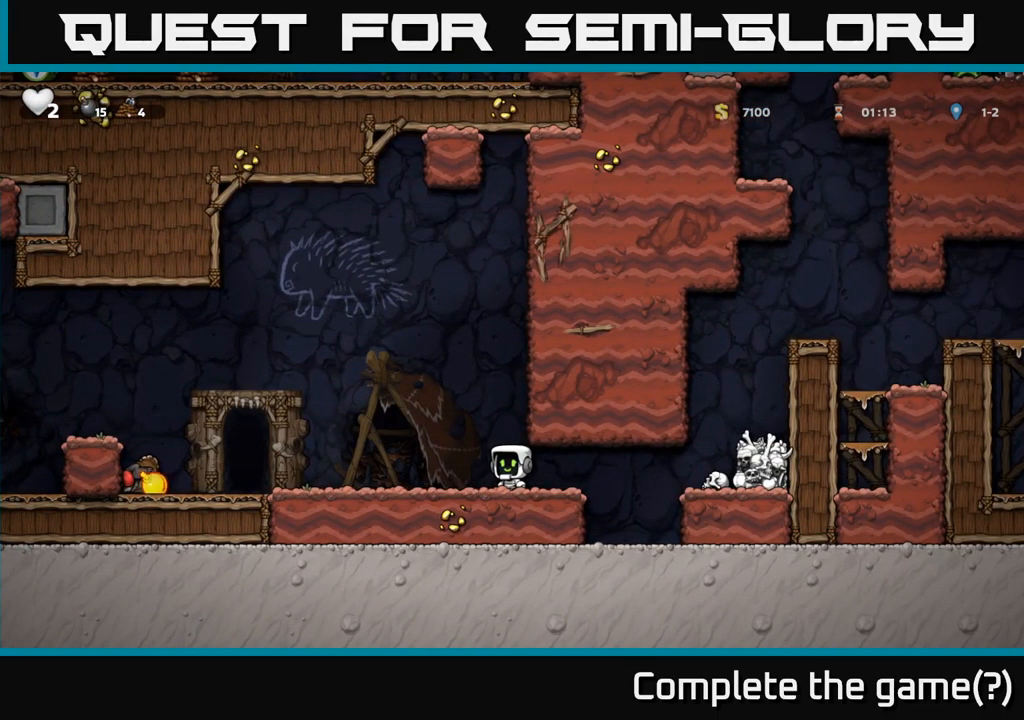
{"buttons": [], "left_stick": "center", "events": [[83, "left_stick", "left"], [350, "left_stick", "center"]]}
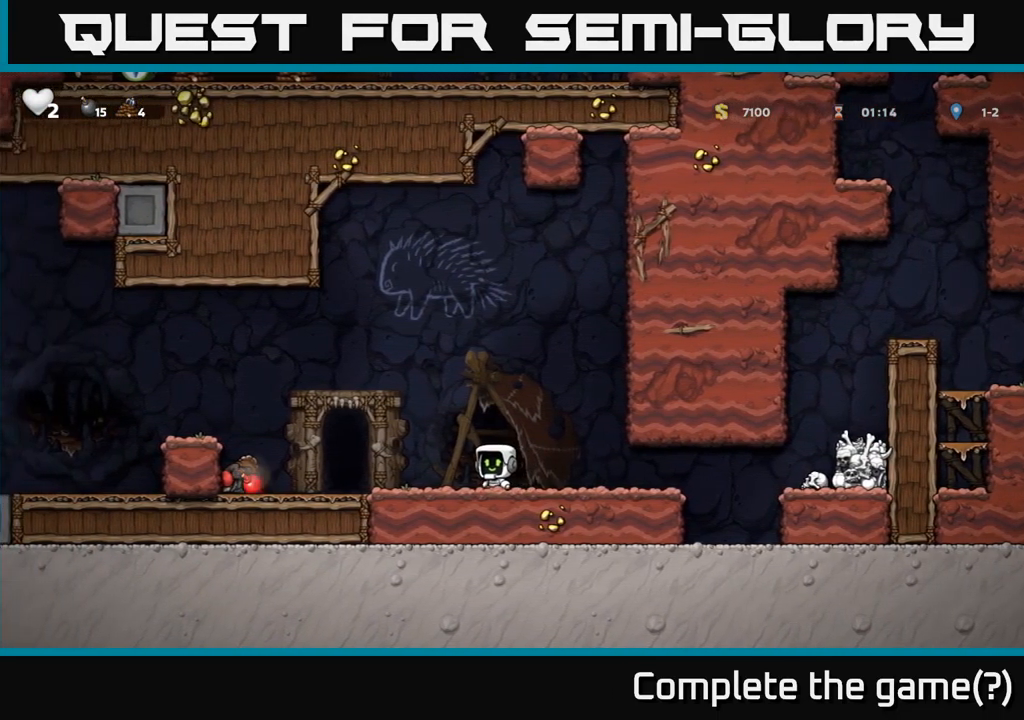
{"buttons": [], "left_stick": "left", "events": [[383, "left_stick", "left"]]}
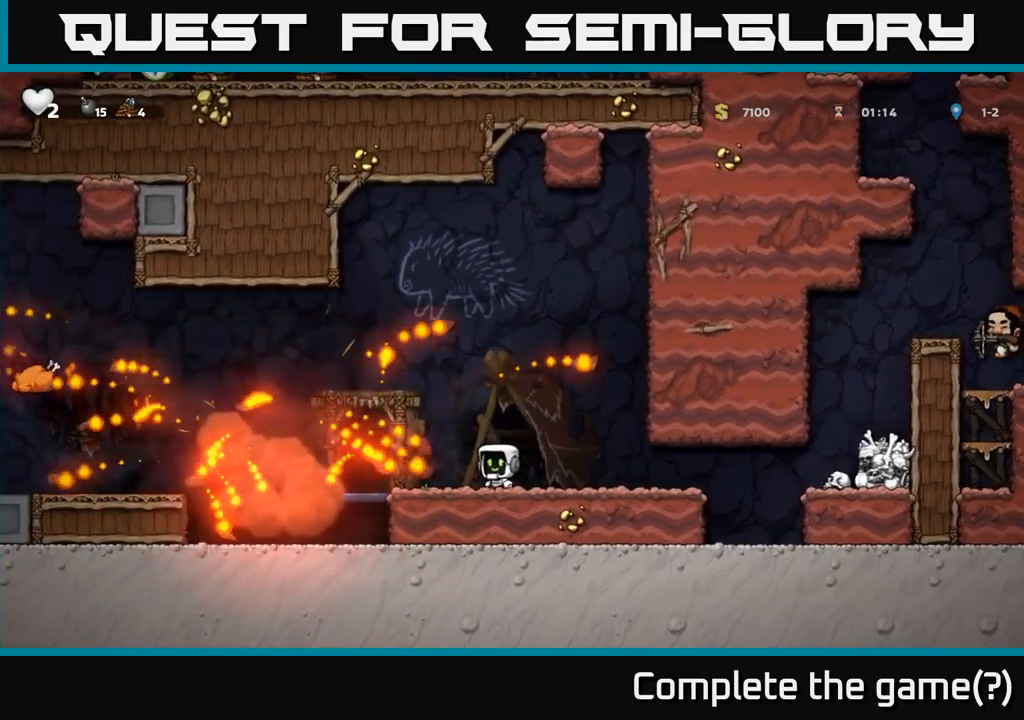
{"buttons": [], "left_stick": "left", "events": [[317, "A", "down"], [417, "A", "up"]]}